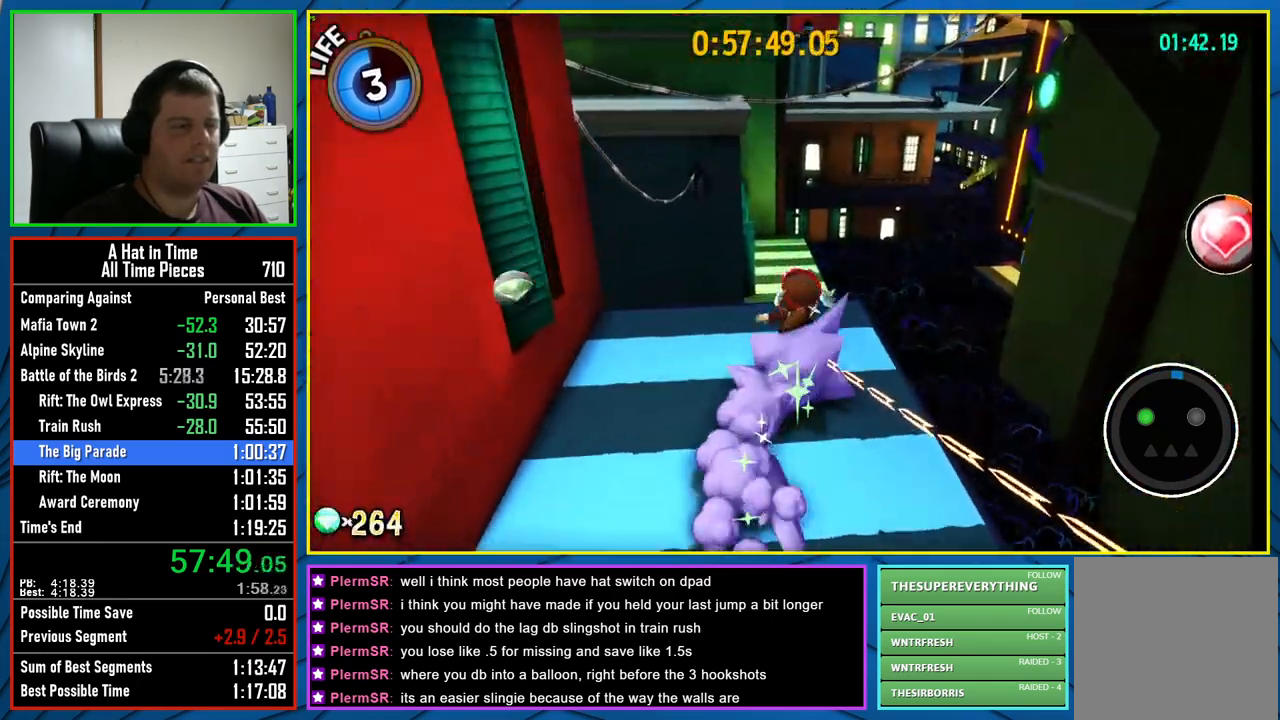
Gameplay with a controller (Xbox layout); each line is a JSON object with the inputs held at the frame after it. "events" lists button and stick changes between this image and that frame as [ms after this image, input, new state], when the widget could be followed in between.
{"buttons": ["L2"], "left_stick": "up", "right_stick": "center", "events": [[67, "right_stick", "center"]]}
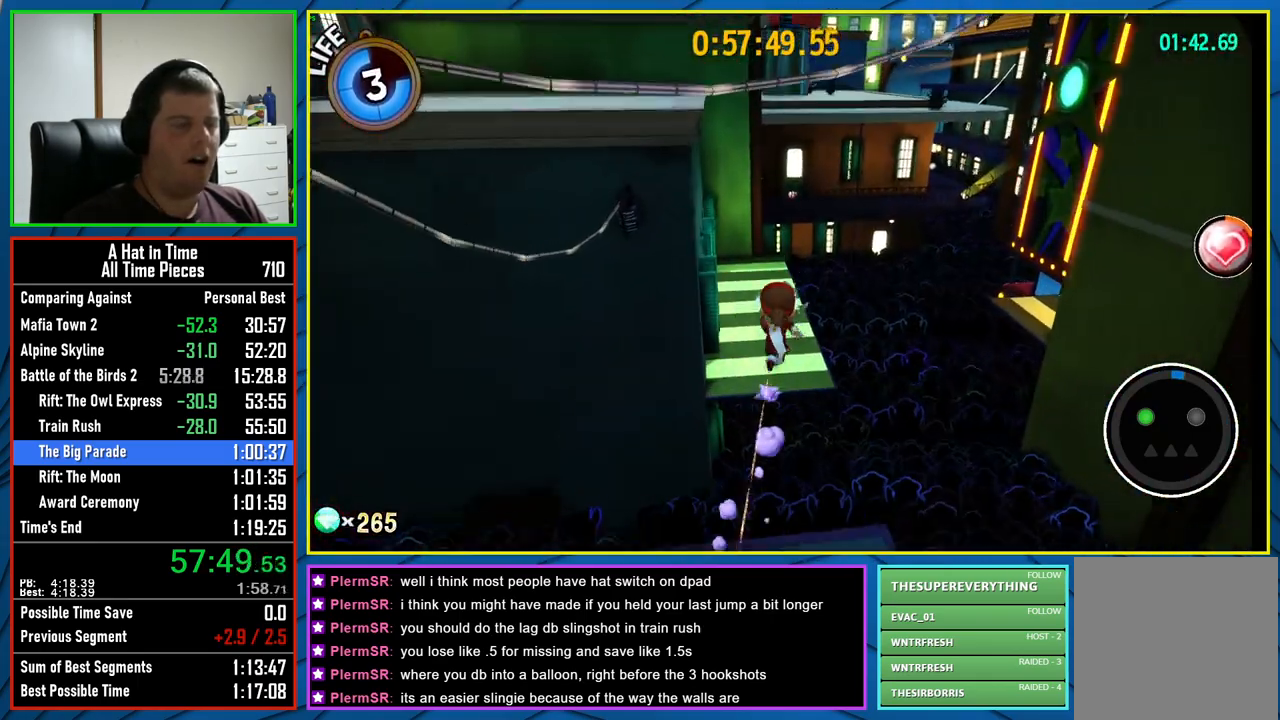
{"buttons": ["A", "L2", "R2"], "left_stick": "up", "right_stick": "center", "events": [[383, "R2", "down"], [467, "A", "down"]]}
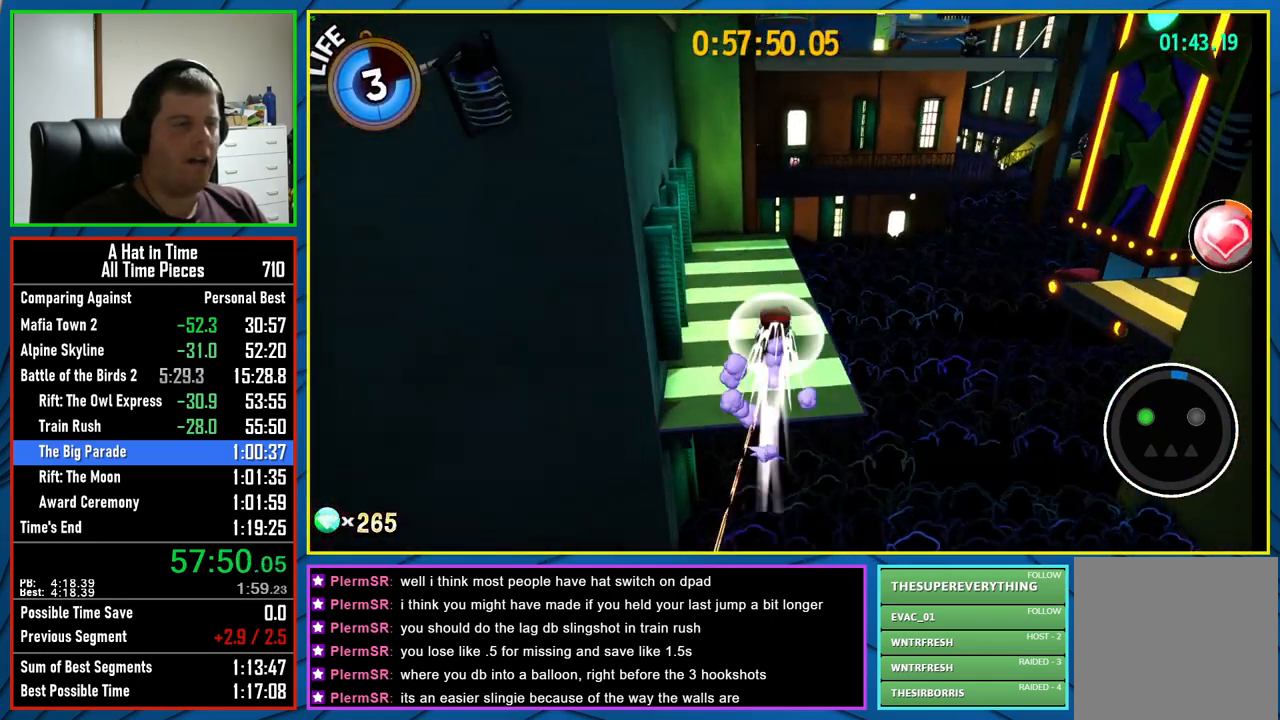
{"buttons": ["L2"], "left_stick": "up", "right_stick": "right", "events": [[83, "R2", "up"], [117, "A", "up"], [367, "right_stick", "right"]]}
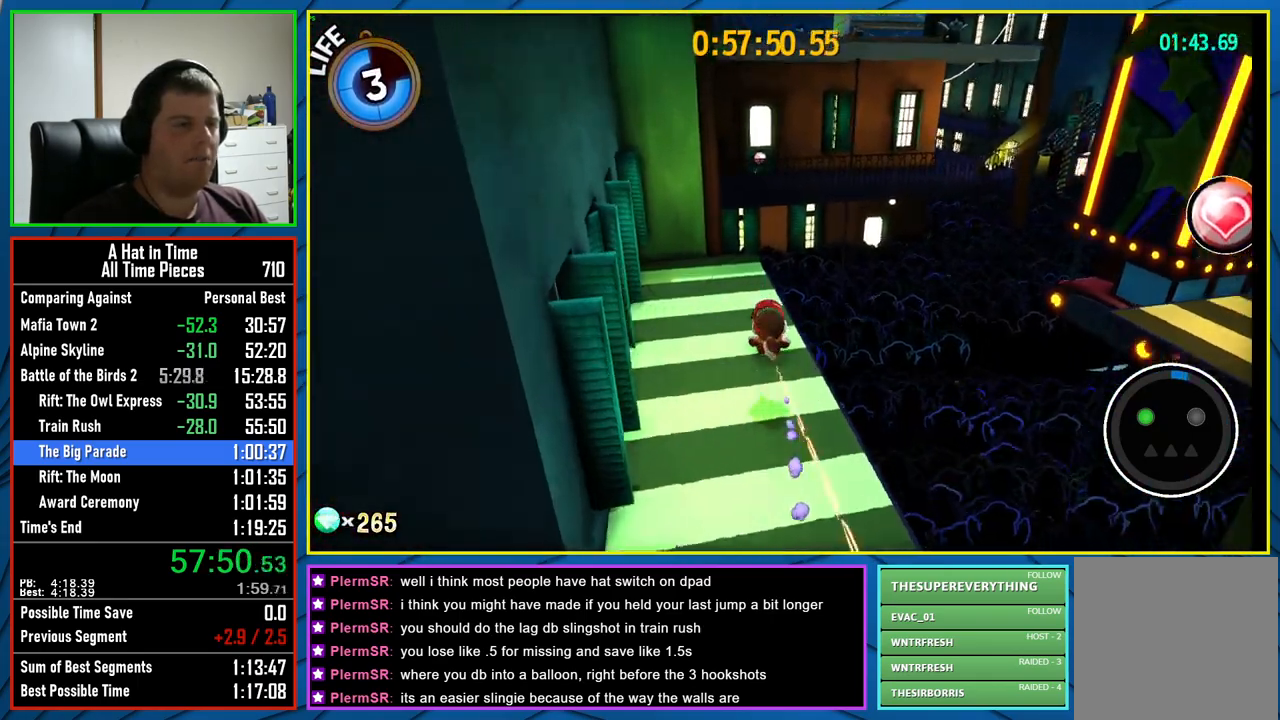
{"buttons": ["L2"], "left_stick": "up-right", "right_stick": "center", "events": [[67, "right_stick", "center"], [367, "left_stick", "up-right"]]}
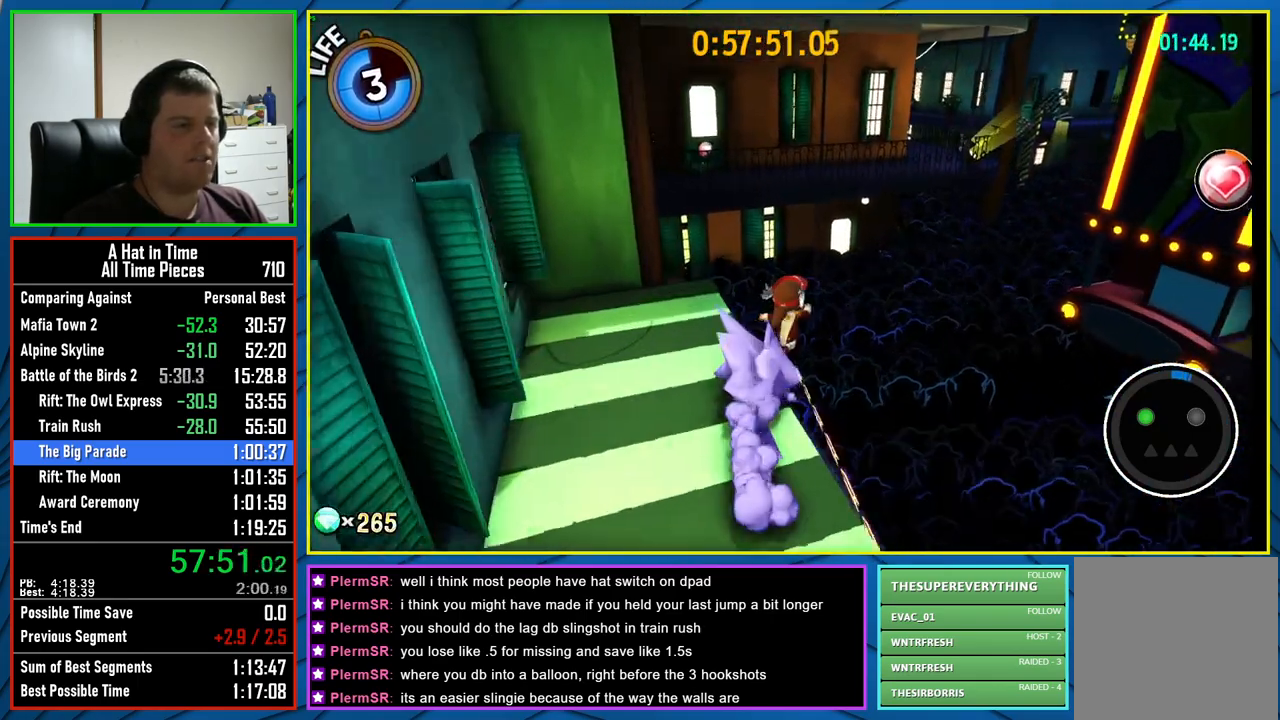
{"buttons": ["L2"], "left_stick": "up-right", "right_stick": "center", "events": [[50, "A", "down"], [383, "A", "up"]]}
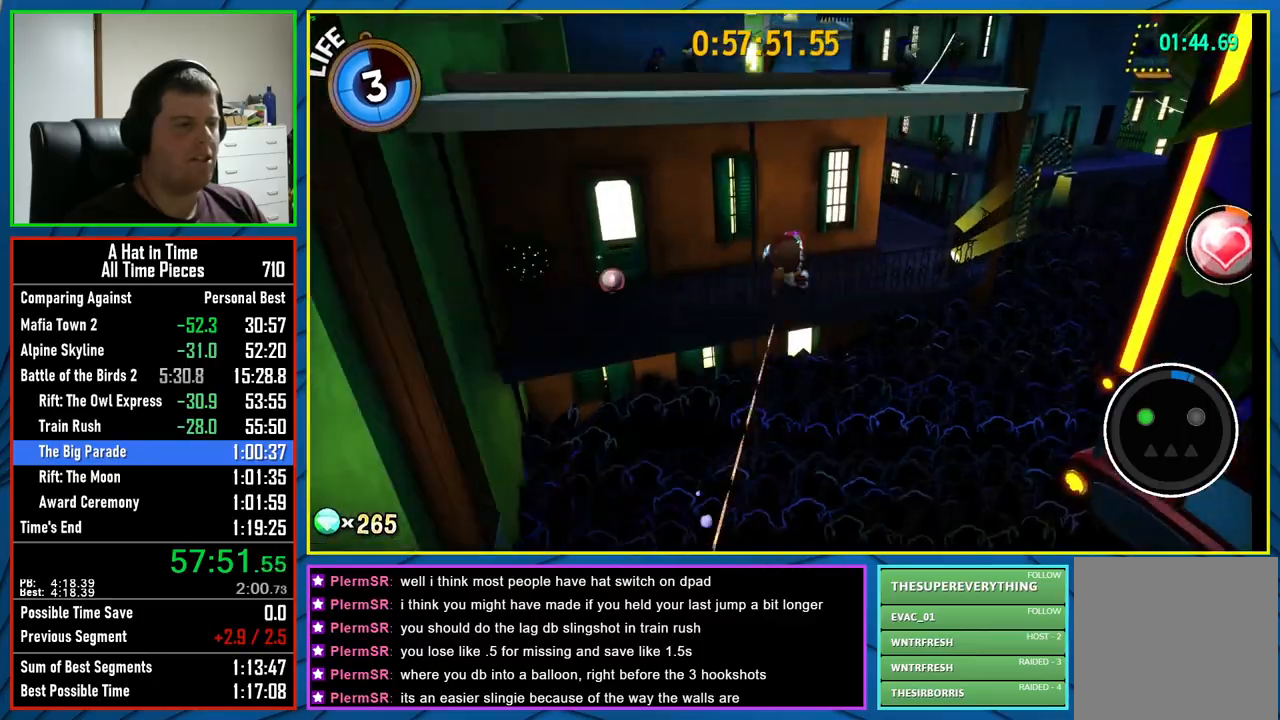
{"buttons": ["L2"], "left_stick": "up-right", "right_stick": "center", "events": []}
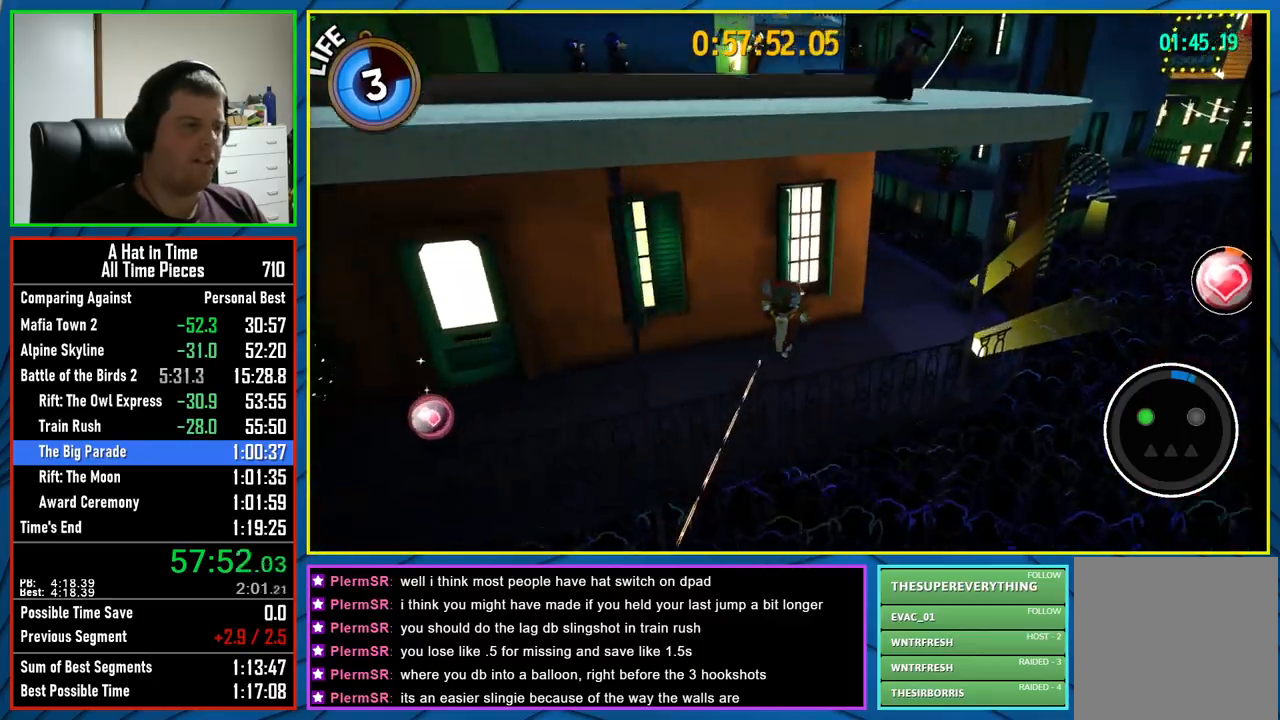
{"buttons": ["L2"], "left_stick": "up-right", "right_stick": "left", "events": [[400, "right_stick", "left"]]}
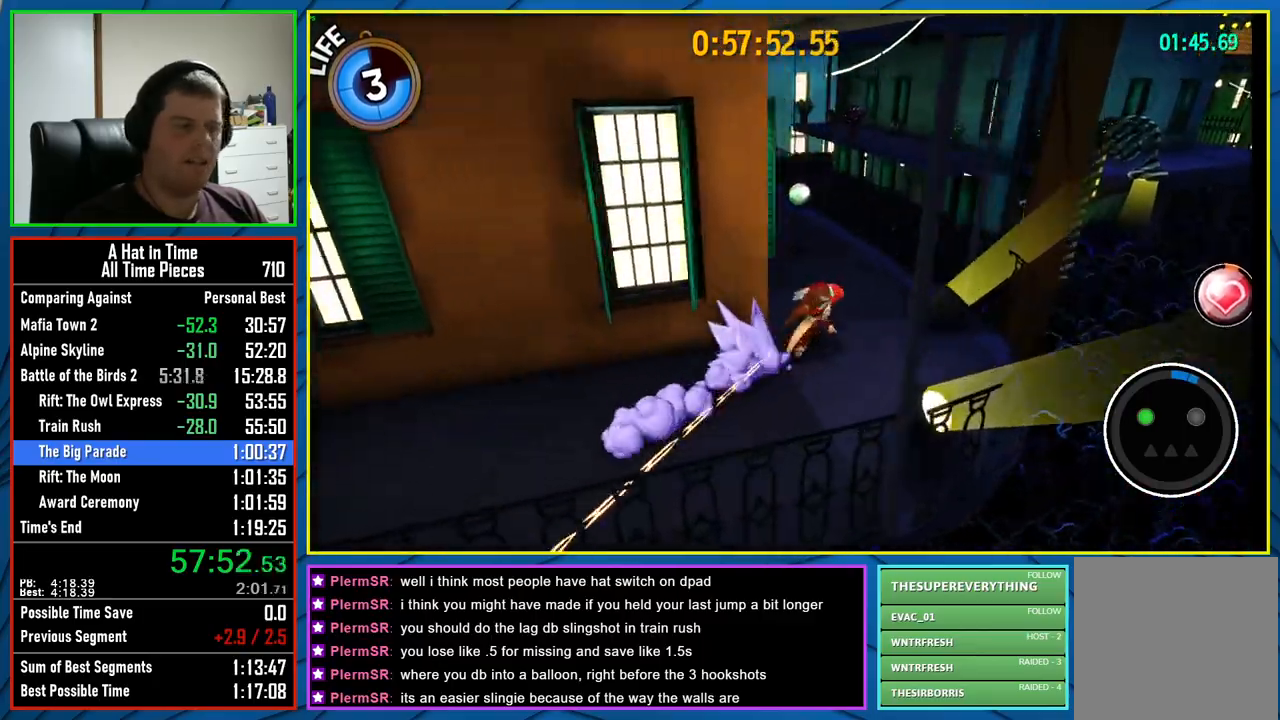
{"buttons": ["L2"], "left_stick": "up", "right_stick": "center", "events": [[200, "left_stick", "up"], [500, "right_stick", "center"]]}
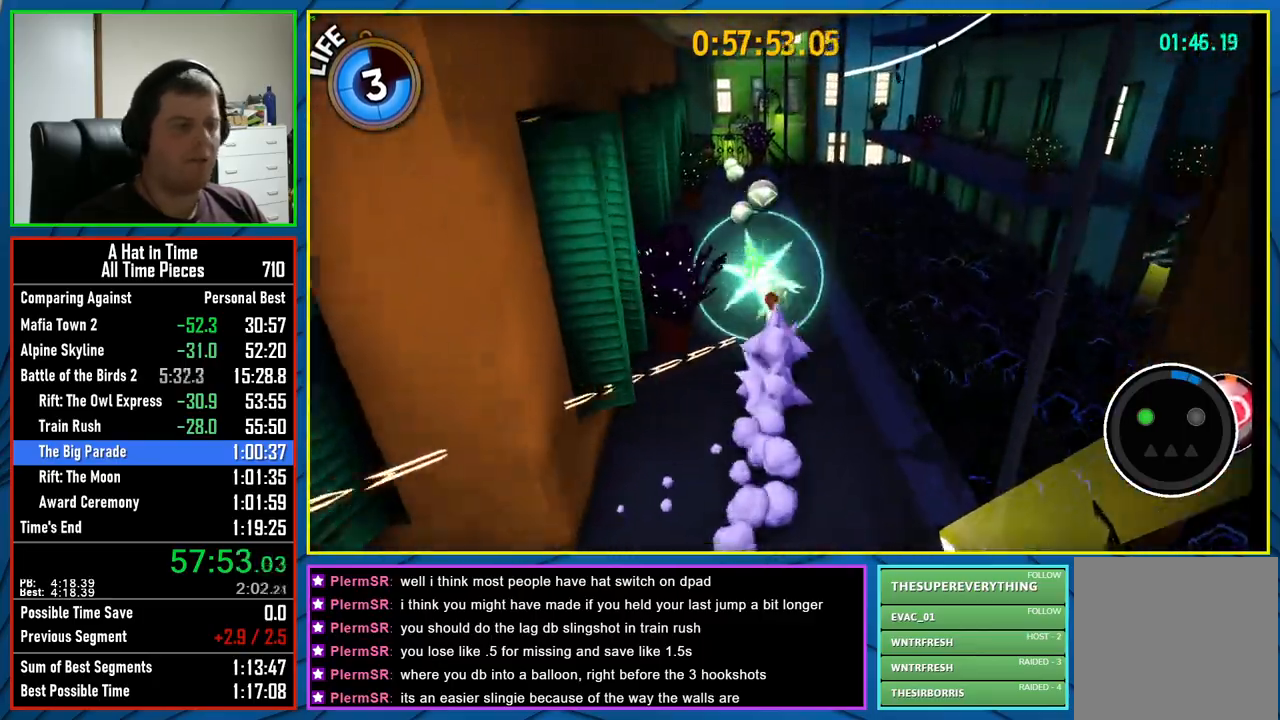
{"buttons": ["L2"], "left_stick": "up-left", "right_stick": "center", "events": [[450, "left_stick", "up-left"]]}
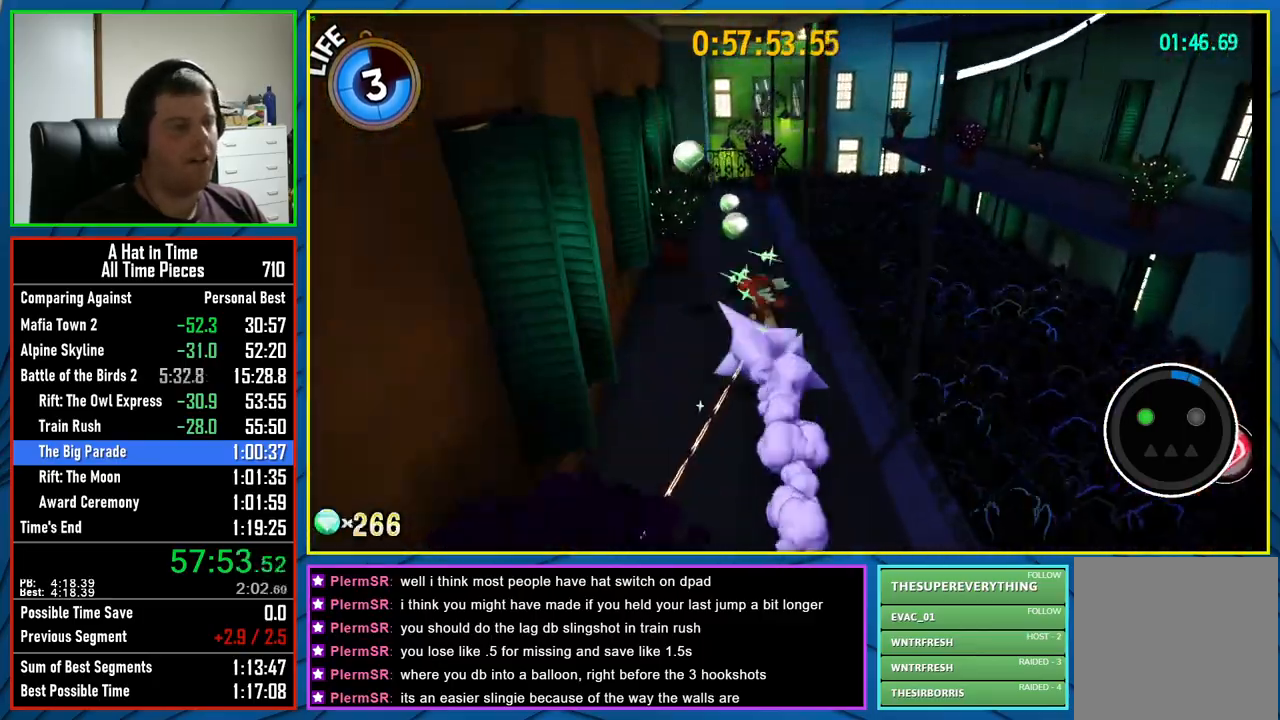
{"buttons": [], "left_stick": "up-left", "right_stick": "right", "events": [[133, "right_stick", "right"], [400, "L2", "up"]]}
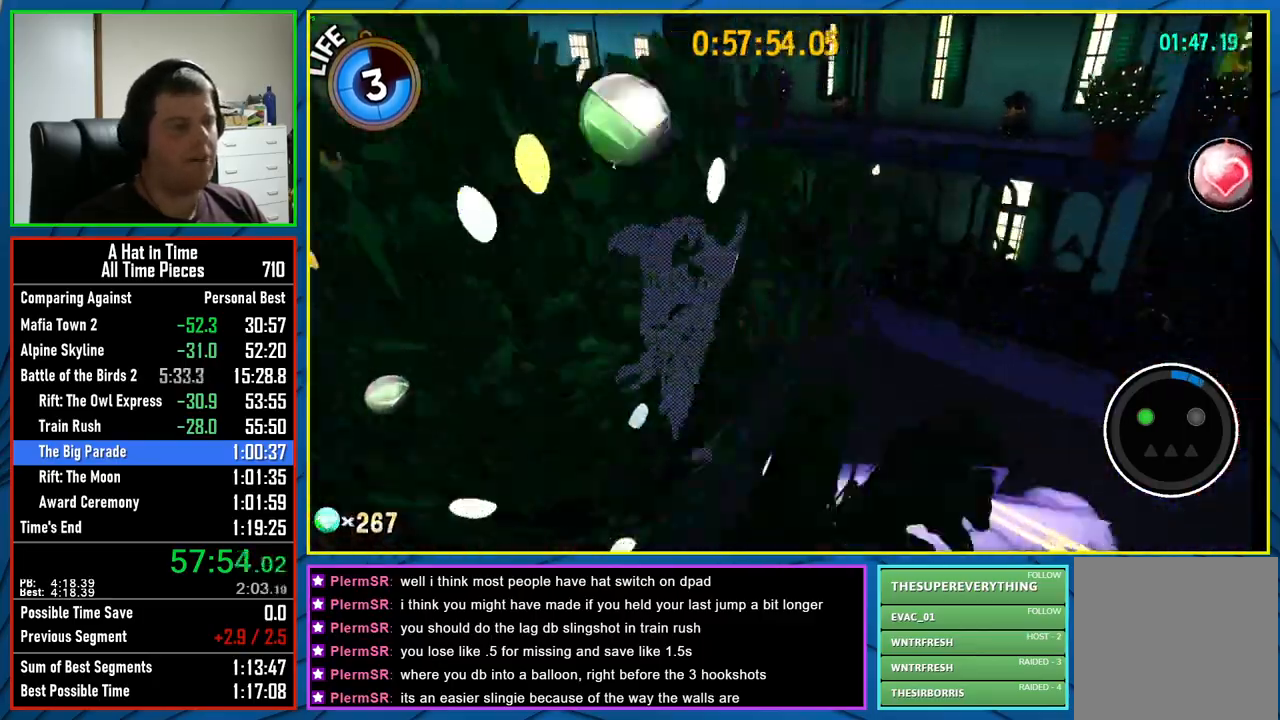
{"buttons": [], "left_stick": "up-right", "right_stick": "center", "events": [[50, "left_stick", "up"], [167, "left_stick", "up-right"], [200, "A", "down"], [350, "right_stick", "center"], [433, "A", "up"]]}
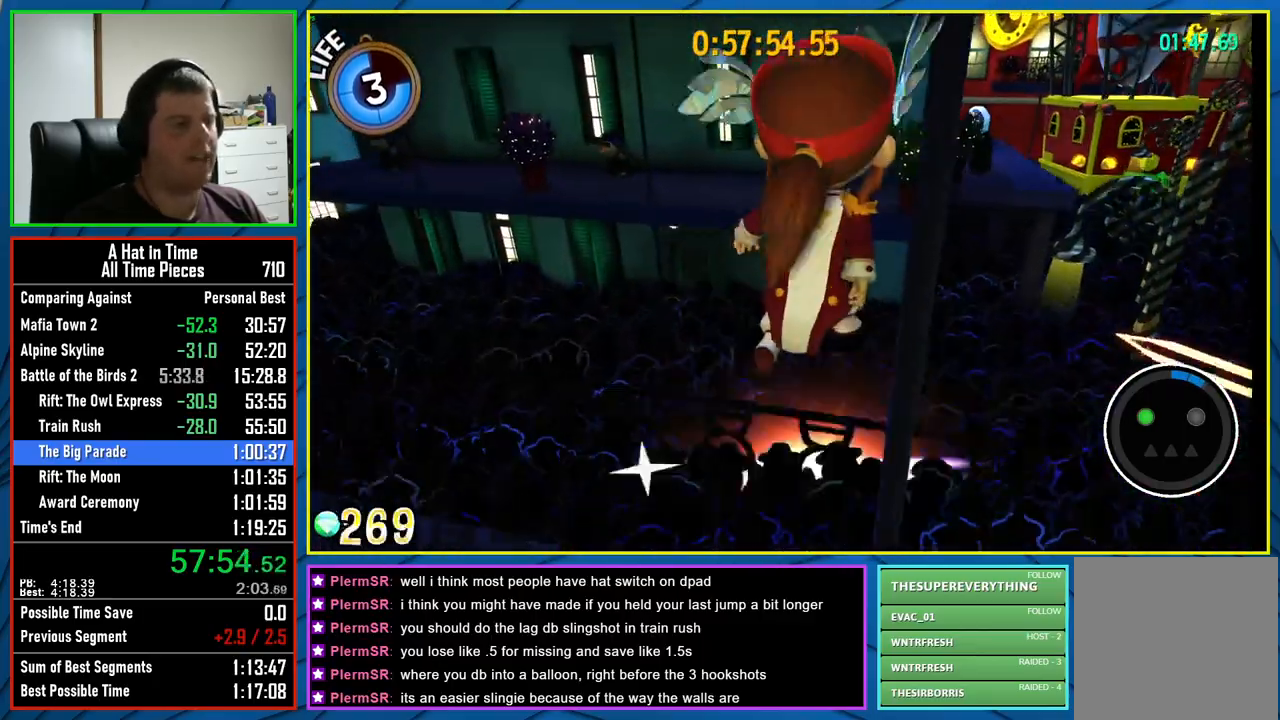
{"buttons": ["A"], "left_stick": "up-right", "right_stick": "center", "events": [[200, "A", "down"]]}
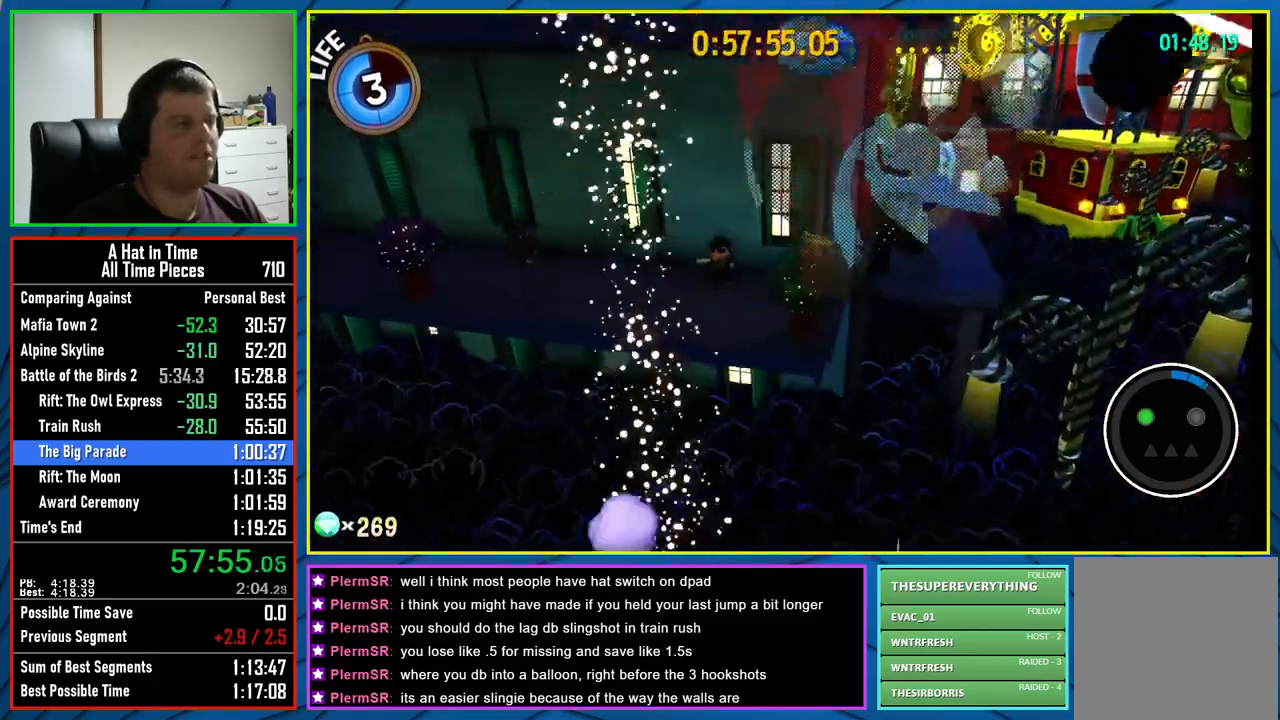
{"buttons": [], "left_stick": "up", "right_stick": "center", "events": [[67, "A", "up"], [250, "right_stick", "right"], [367, "left_stick", "up"], [433, "right_stick", "center"]]}
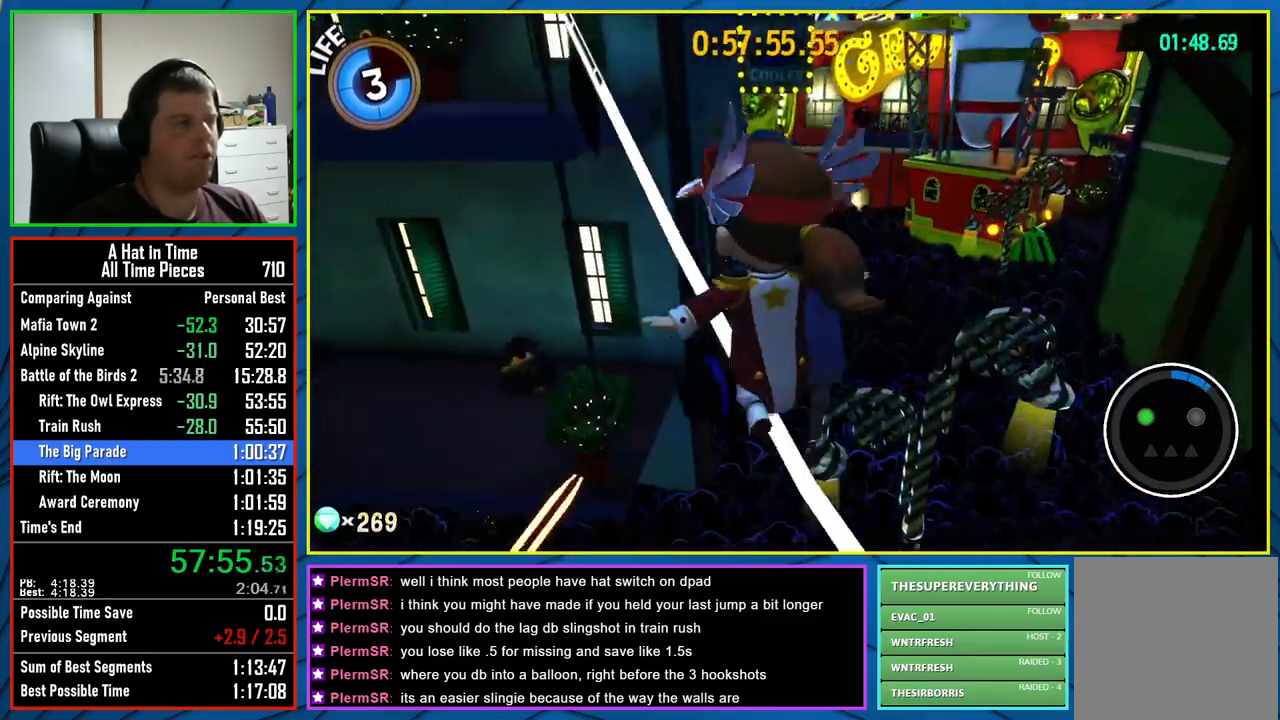
{"buttons": [], "left_stick": "up", "right_stick": "center", "events": [[17, "A", "down"], [250, "A", "up"]]}
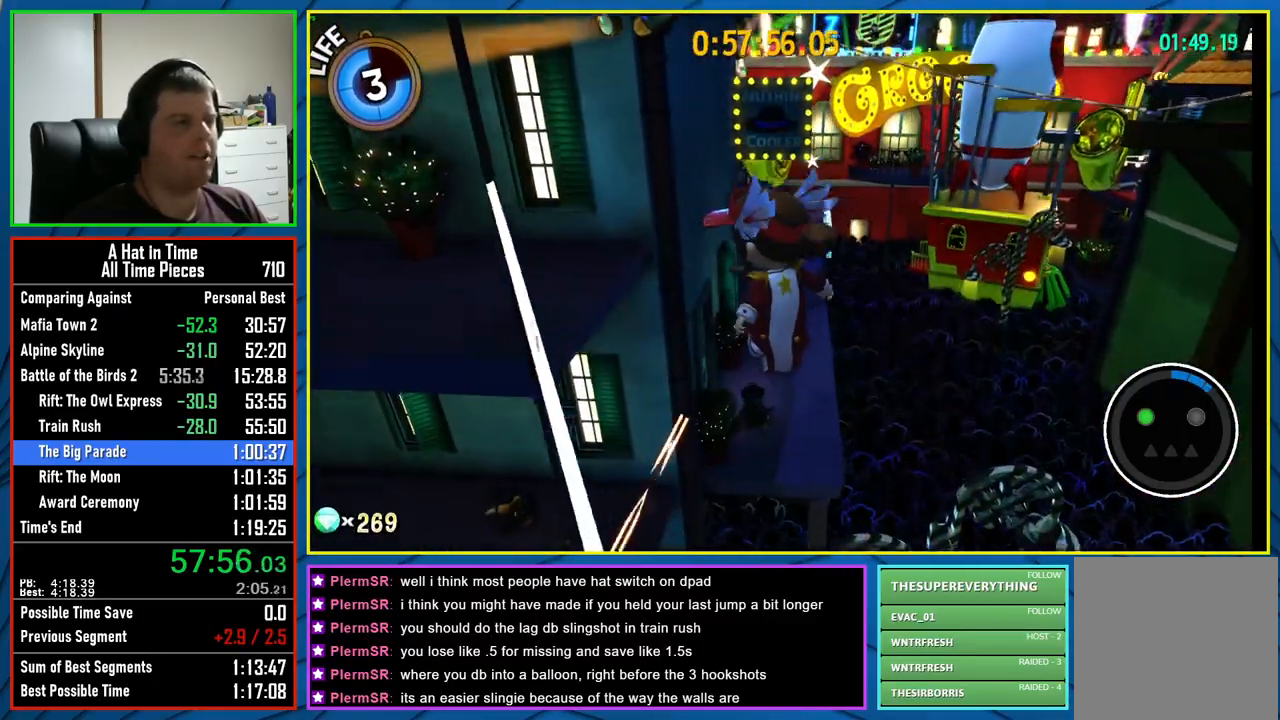
{"buttons": [], "left_stick": "up", "right_stick": "center", "events": [[33, "A", "down"], [283, "A", "up"]]}
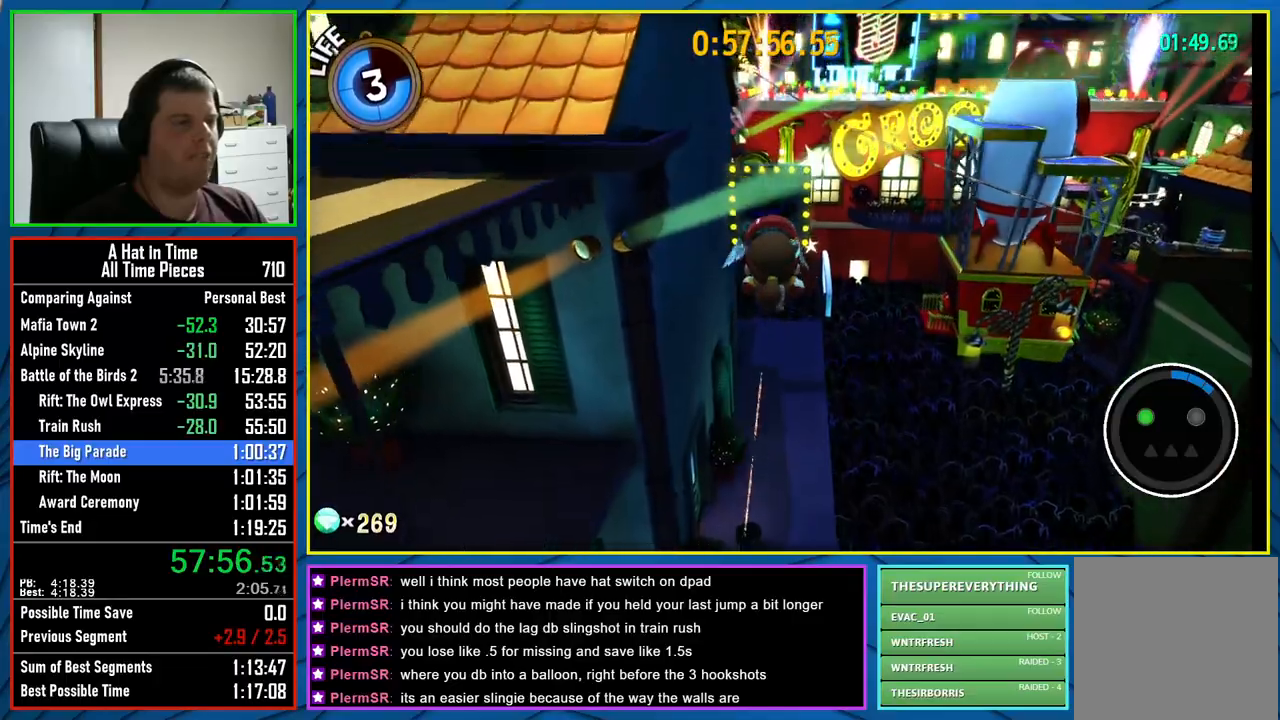
{"buttons": [], "left_stick": "up", "right_stick": "center", "events": [[233, "R2", "down"], [400, "R2", "up"]]}
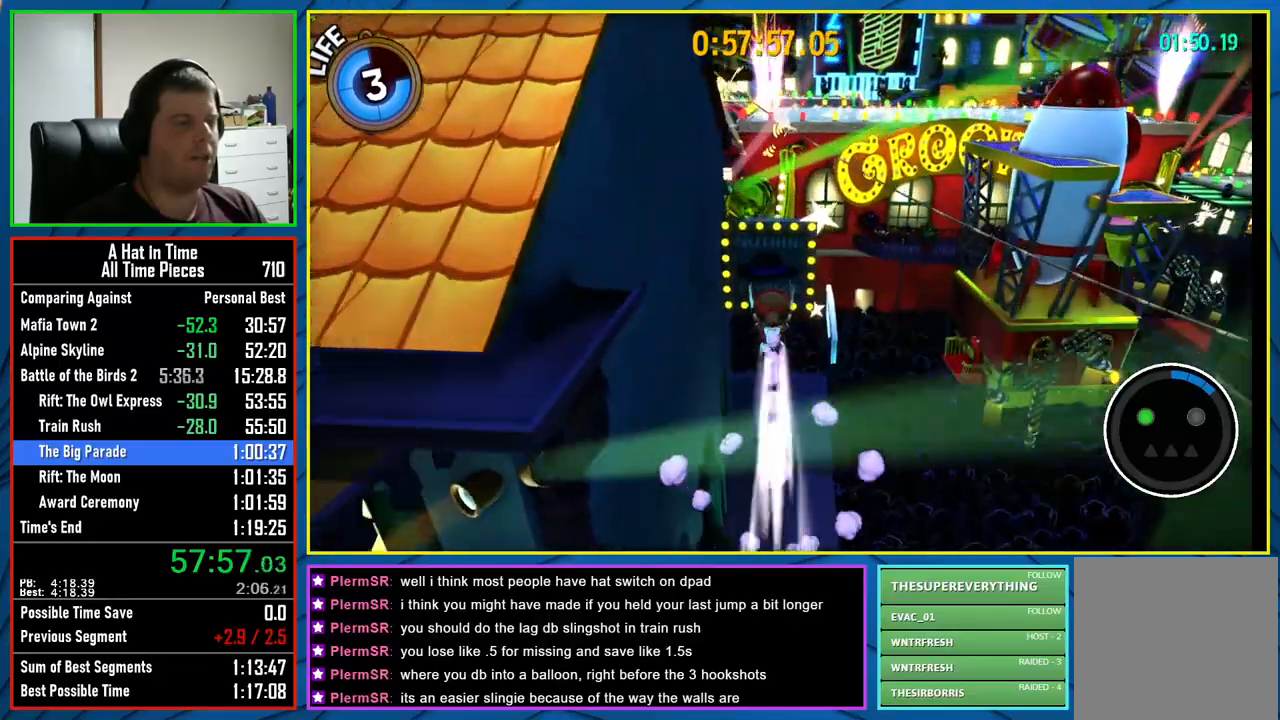
{"buttons": ["A"], "left_stick": "up", "right_stick": "center", "events": [[450, "A", "down"]]}
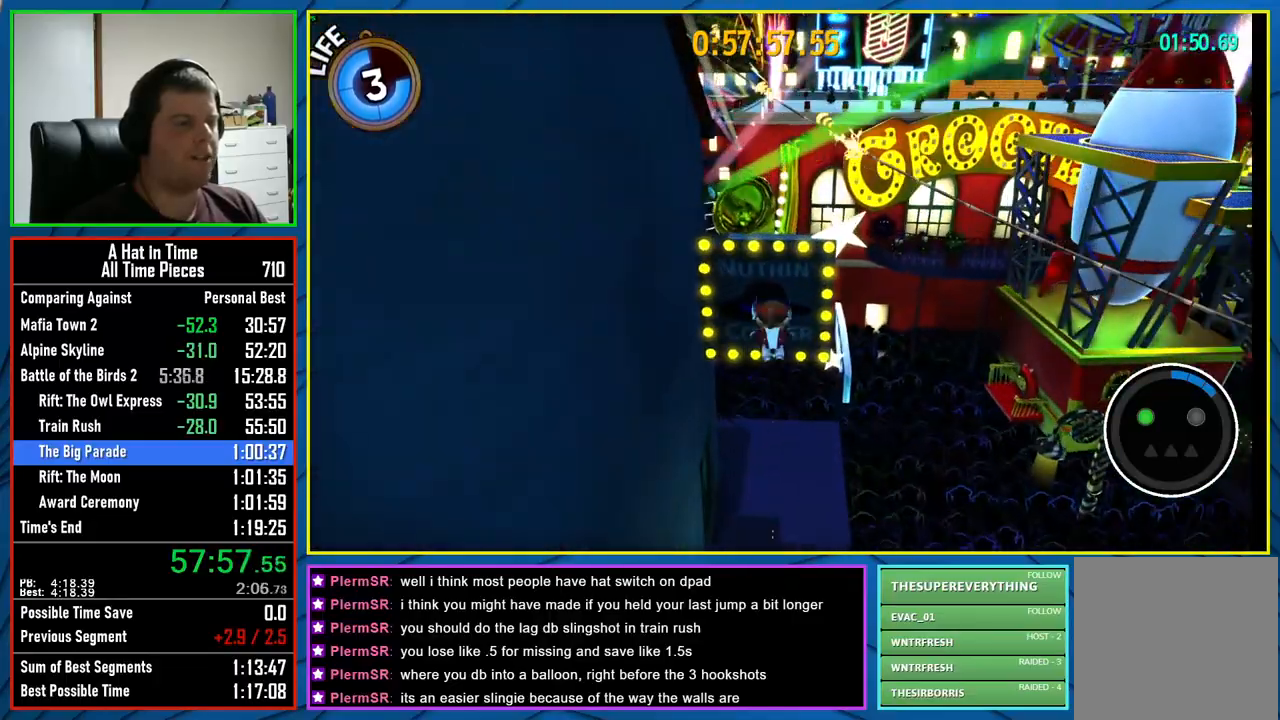
{"buttons": ["A", "L2"], "left_stick": "center", "right_stick": "center", "events": [[400, "L2", "down"], [450, "left_stick", "center"]]}
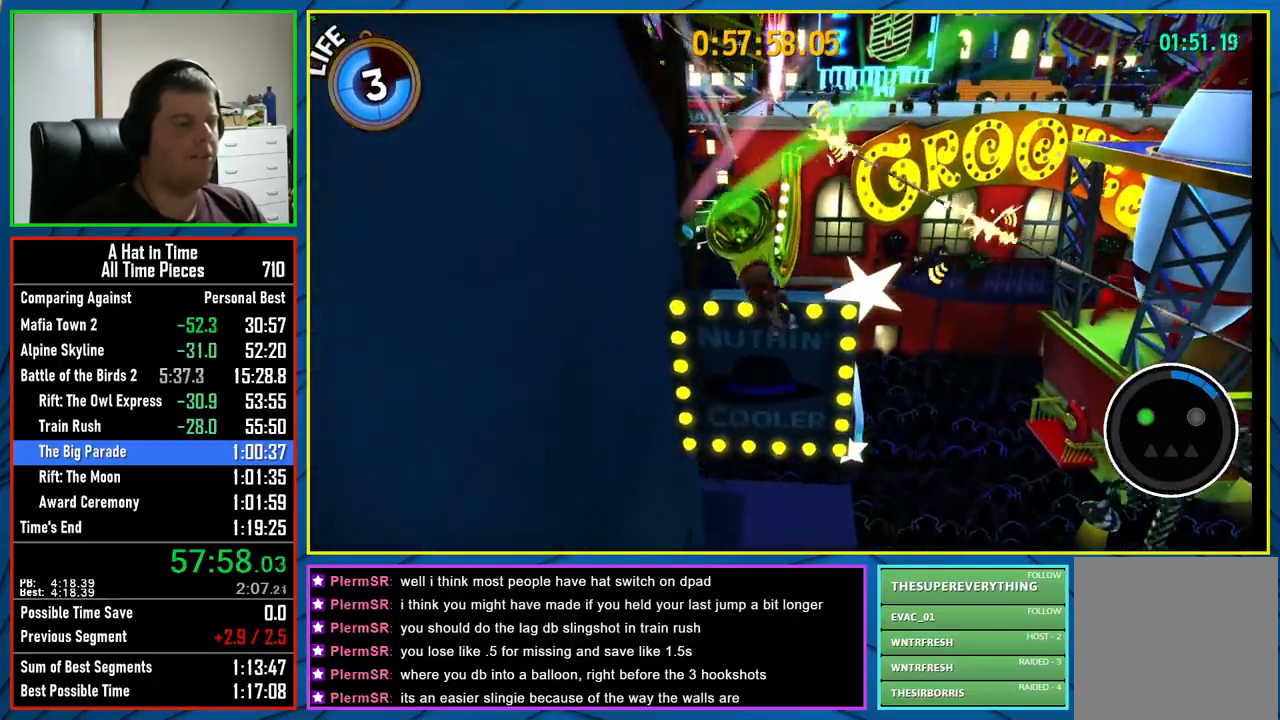
{"buttons": ["L2"], "left_stick": "up-right", "right_stick": "left", "events": [[33, "A", "up"], [267, "right_stick", "left"], [450, "left_stick", "up-right"]]}
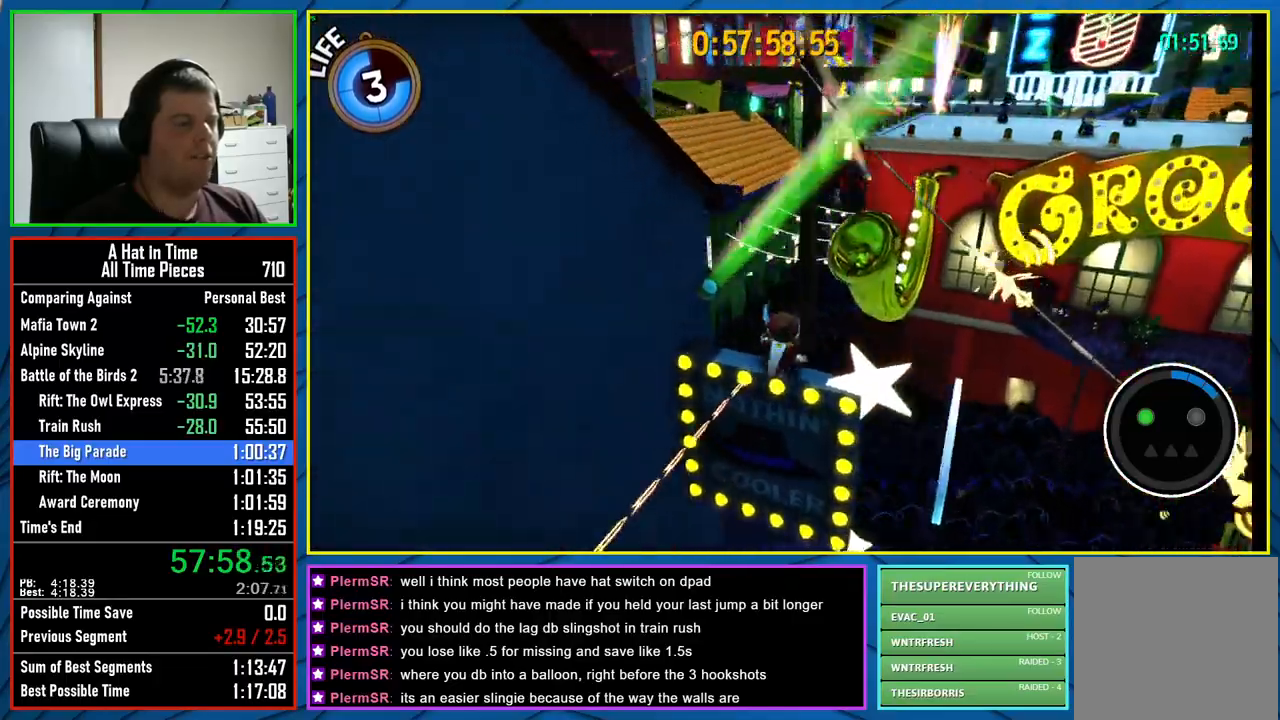
{"buttons": [], "left_stick": "up-left", "right_stick": "left", "events": [[233, "right_stick", "center"], [250, "L2", "up"], [250, "left_stick", "up-left"], [283, "right_stick", "left"]]}
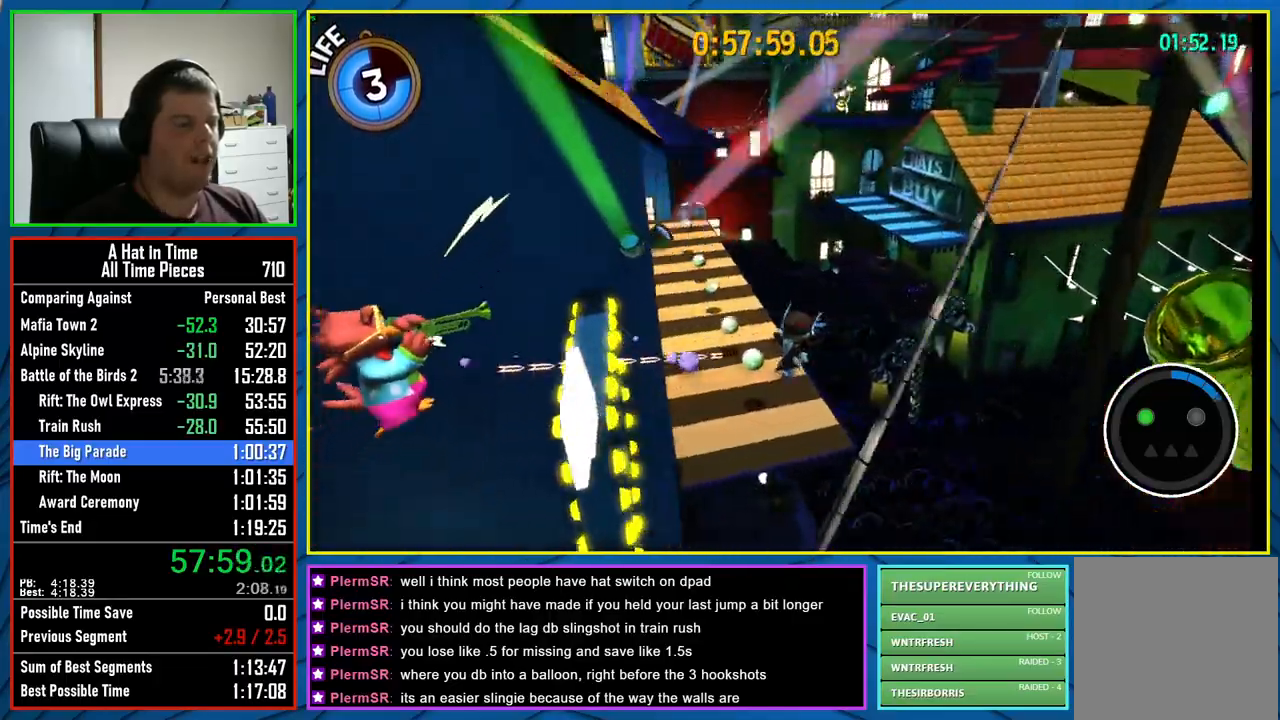
{"buttons": ["L2"], "left_stick": "up", "right_stick": "left", "events": [[33, "L2", "down"], [300, "left_stick", "up"]]}
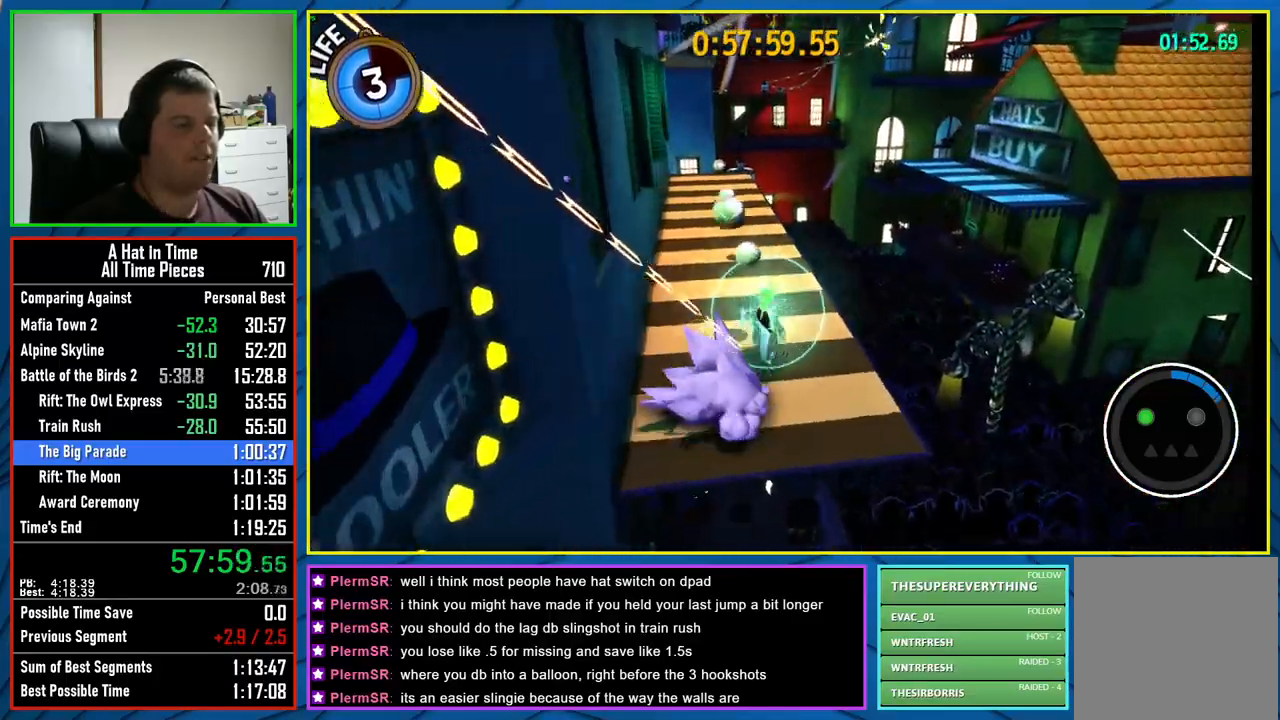
{"buttons": ["L2"], "left_stick": "up", "right_stick": "center", "events": [[200, "right_stick", "center"]]}
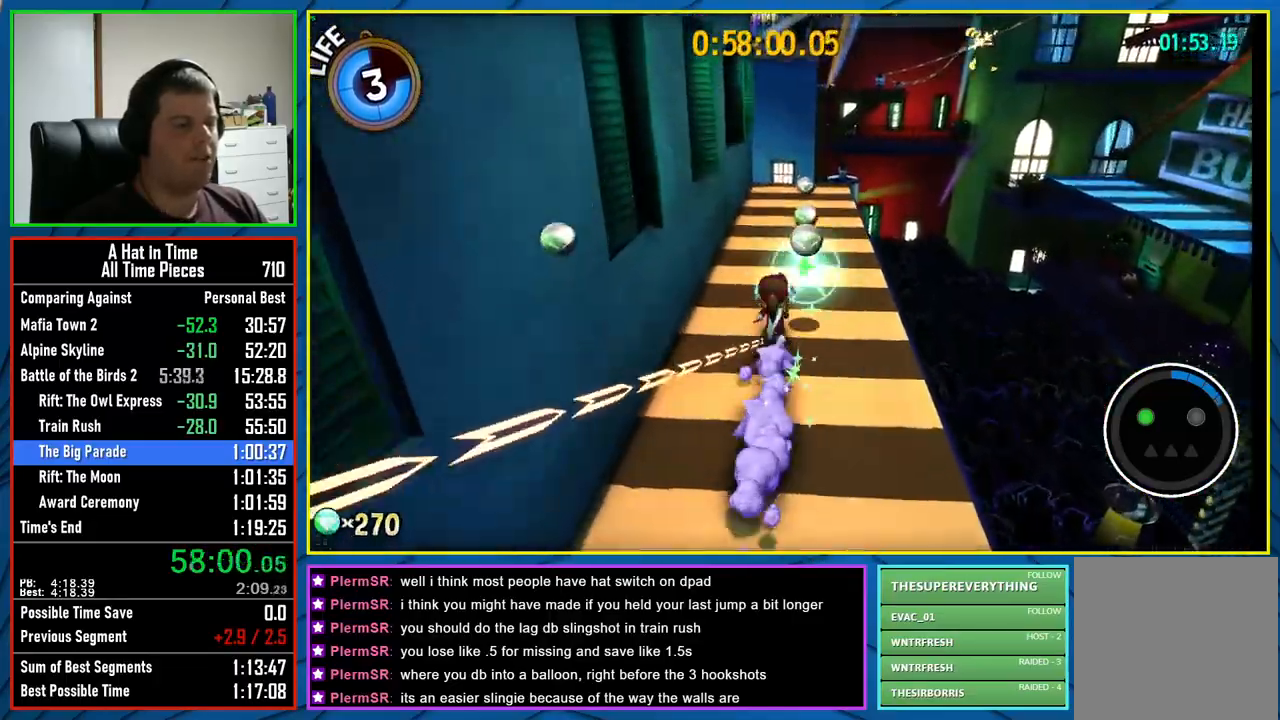
{"buttons": ["L2"], "left_stick": "up", "right_stick": "center", "events": []}
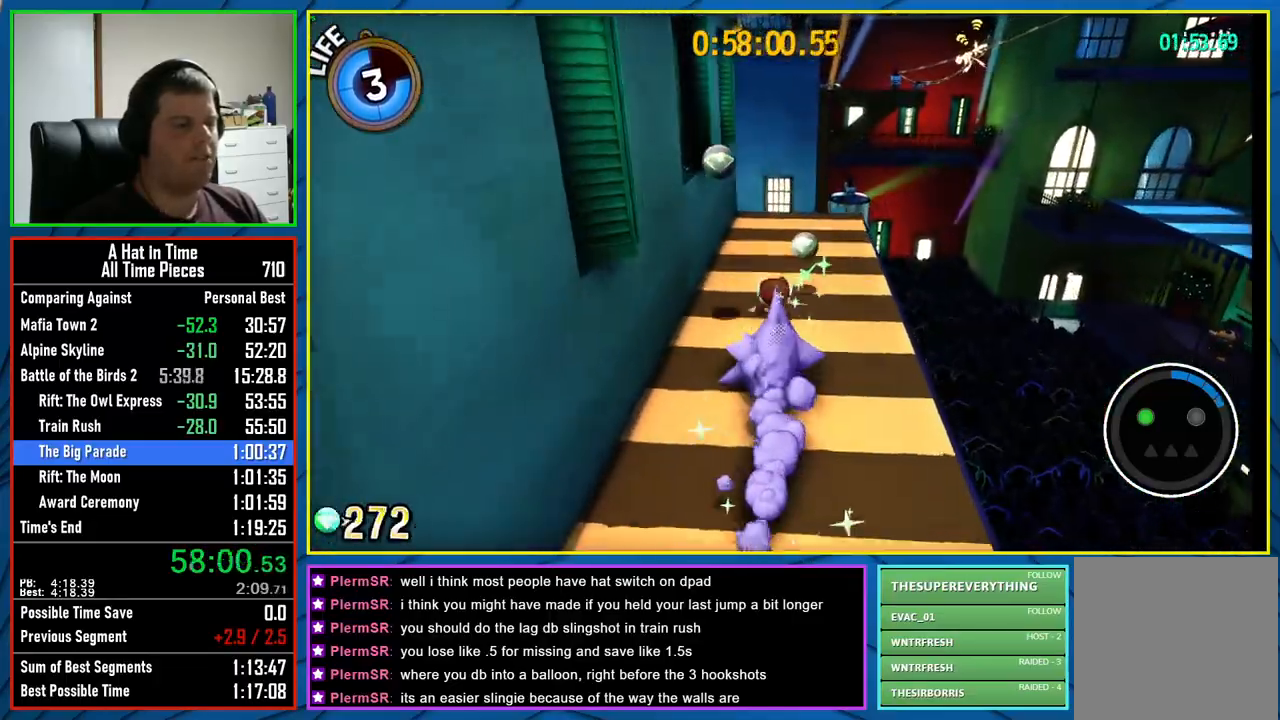
{"buttons": ["L2"], "left_stick": "down-left", "right_stick": "left", "events": [[67, "right_stick", "left"], [83, "left_stick", "up-right"], [217, "left_stick", "down-right"], [317, "left_stick", "down-left"]]}
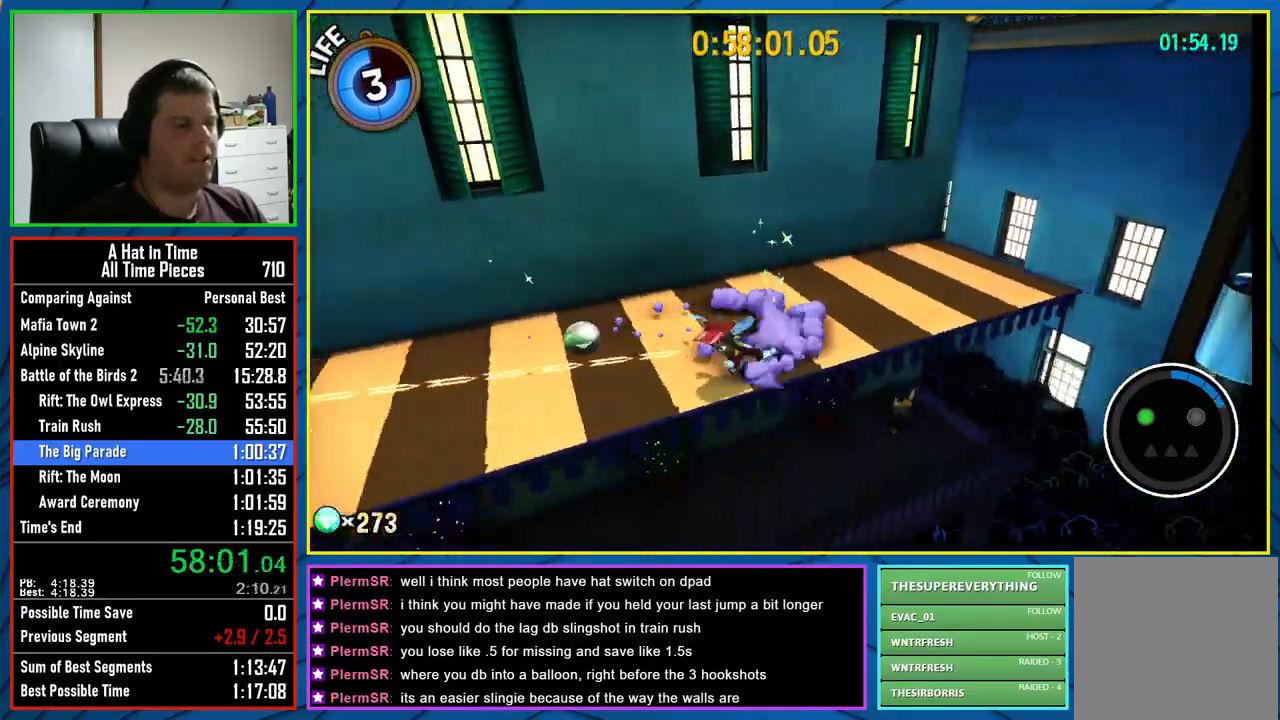
{"buttons": ["L2"], "left_stick": "up", "right_stick": "left", "events": [[33, "left_stick", "left"], [367, "left_stick", "up-left"], [467, "left_stick", "up"]]}
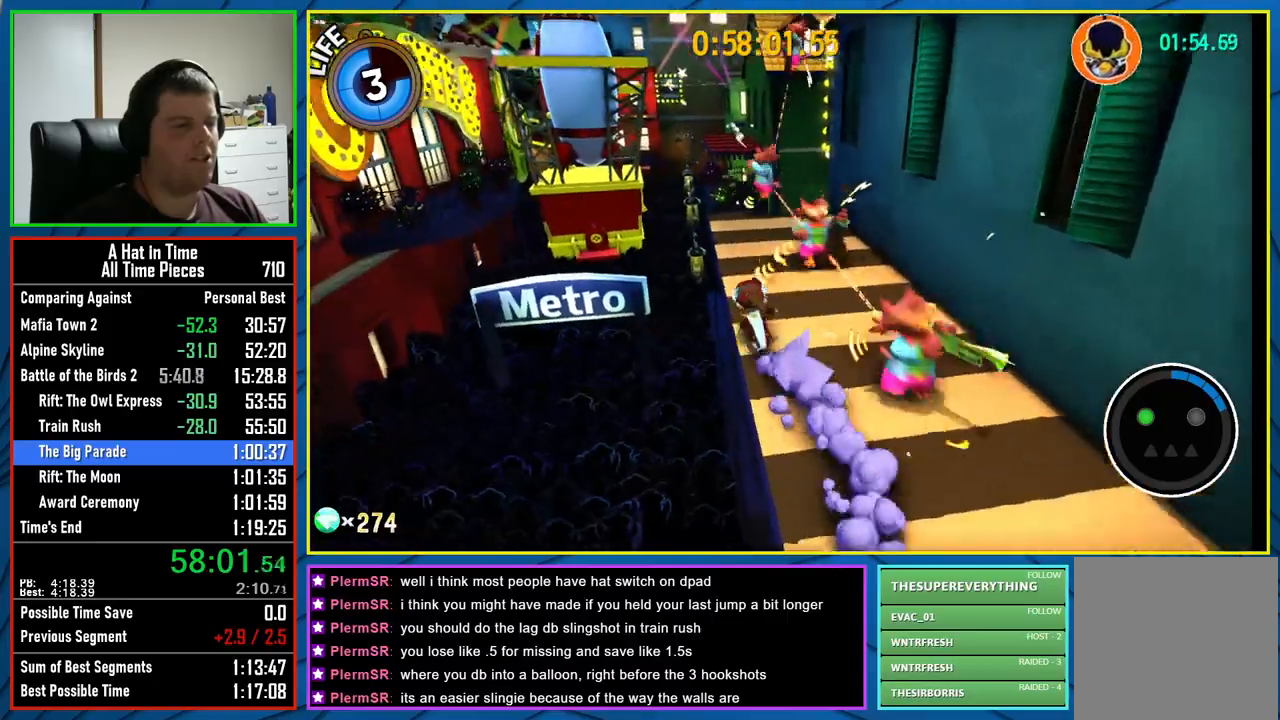
{"buttons": ["A"], "left_stick": "up", "right_stick": "center", "events": [[83, "right_stick", "center"], [400, "A", "down"], [400, "L2", "up"]]}
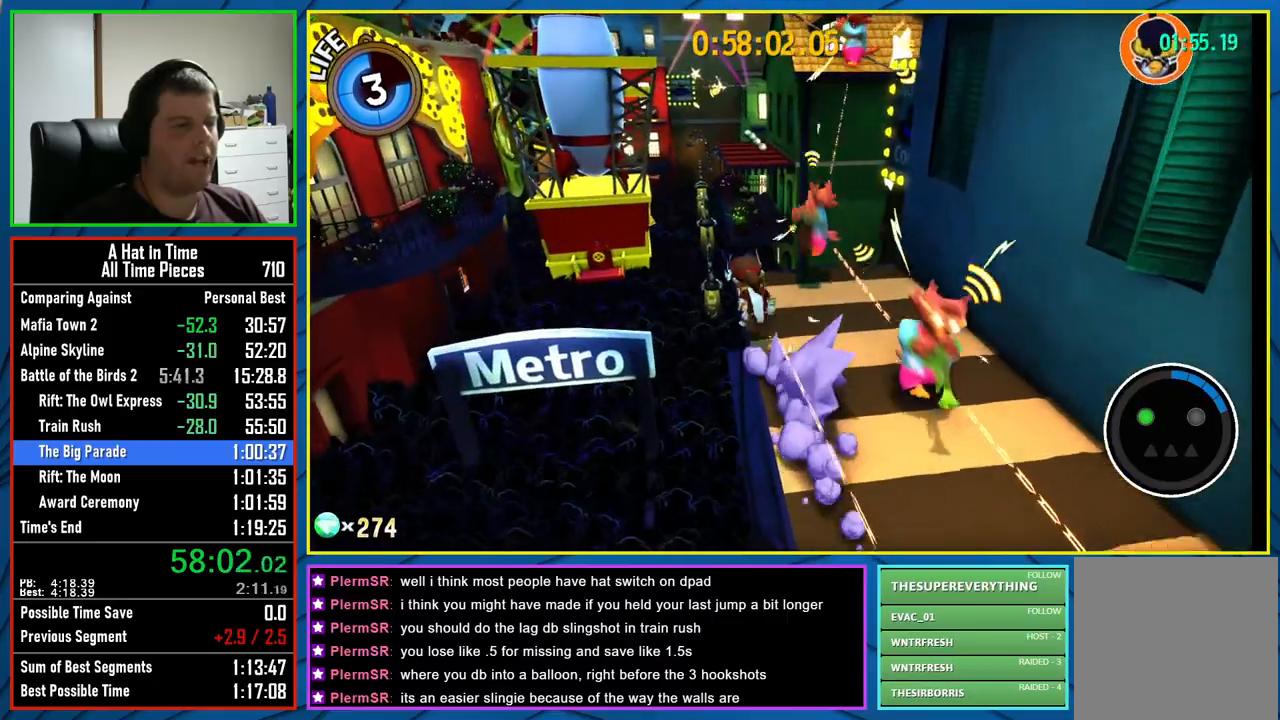
{"buttons": ["L2"], "left_stick": "up", "right_stick": "center", "events": [[117, "L2", "down"], [217, "A", "up"]]}
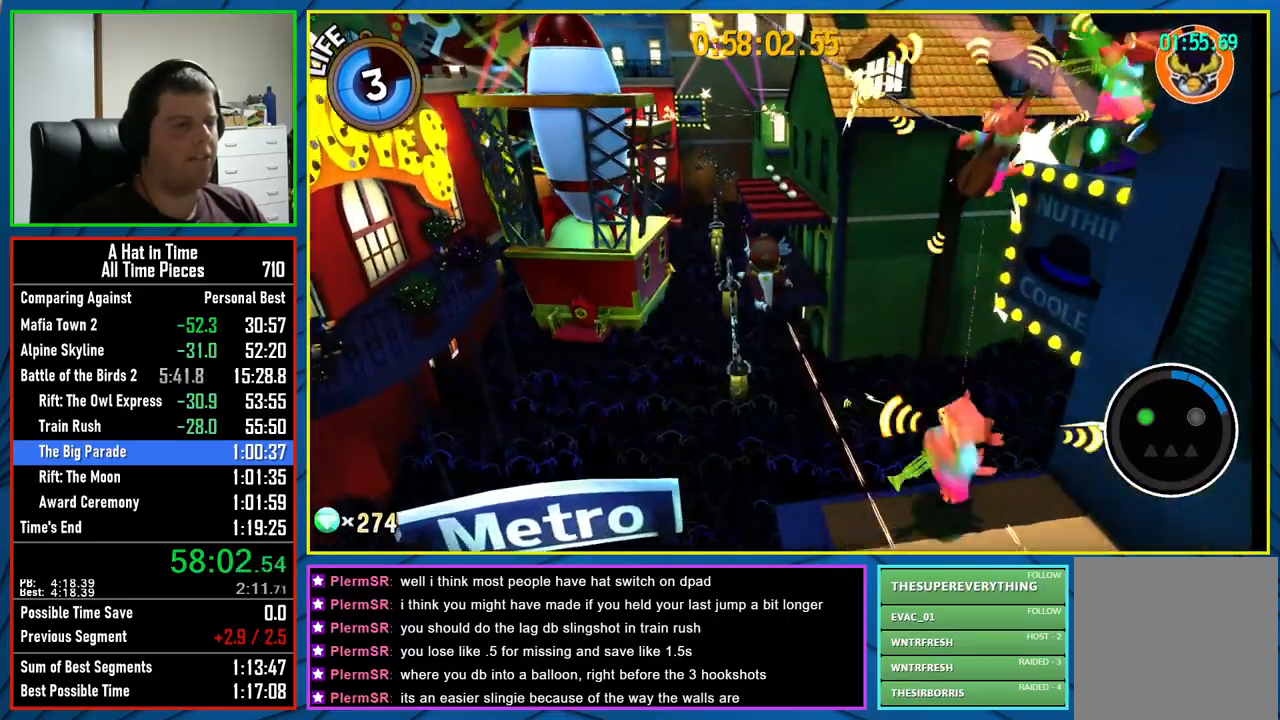
{"buttons": ["A", "L2"], "left_stick": "up", "right_stick": "center", "events": [[433, "A", "down"]]}
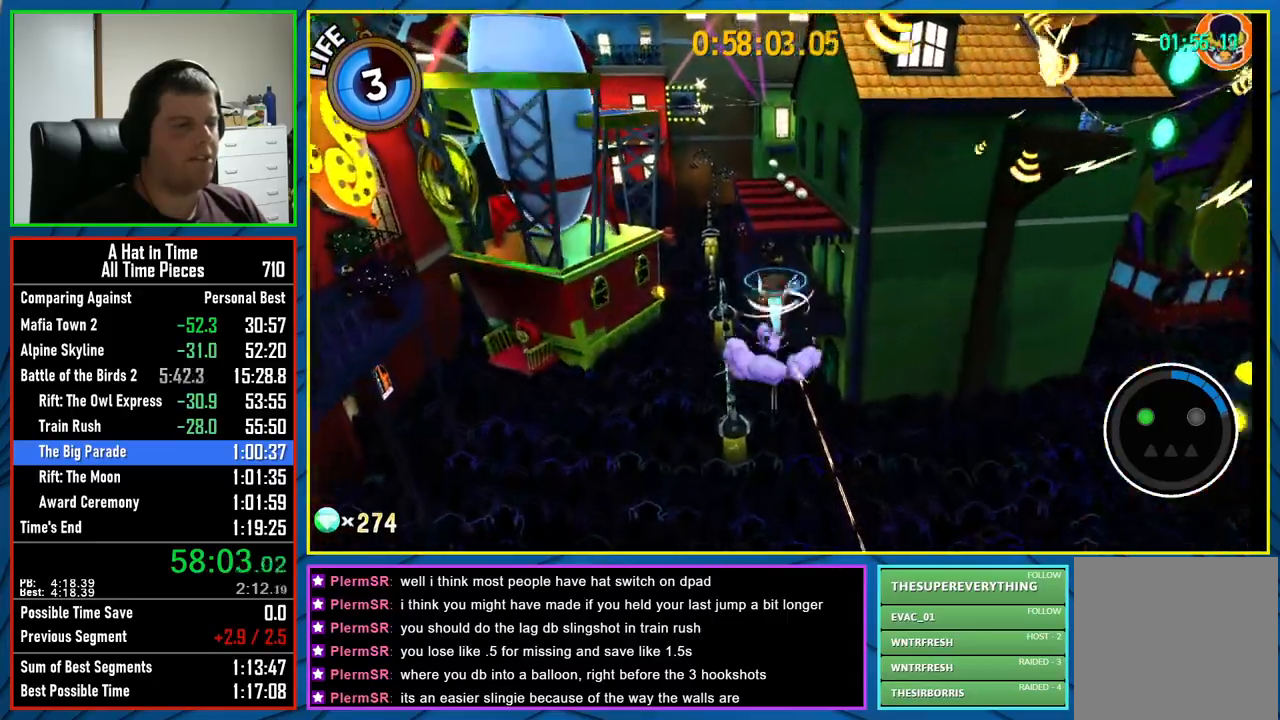
{"buttons": ["L2"], "left_stick": "up", "right_stick": "center", "events": [[100, "A", "up"], [217, "R2", "down"], [417, "R2", "up"]]}
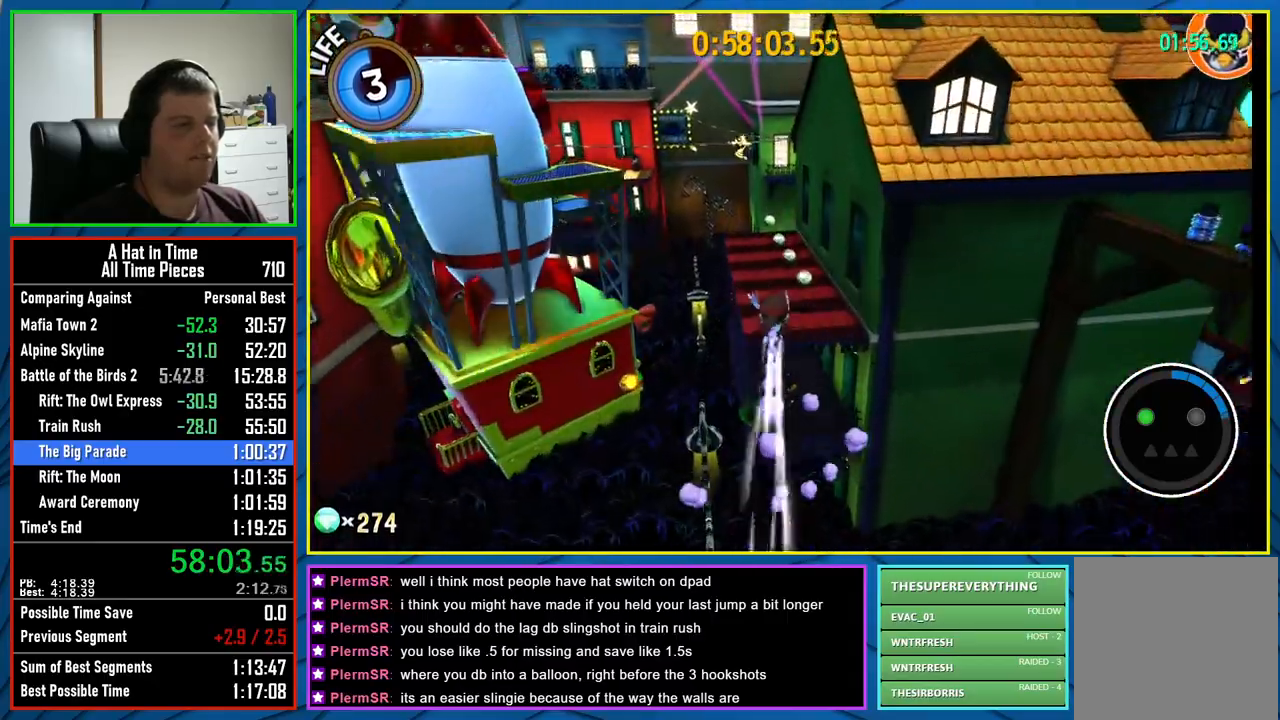
{"buttons": ["L2"], "left_stick": "up", "right_stick": "center", "events": []}